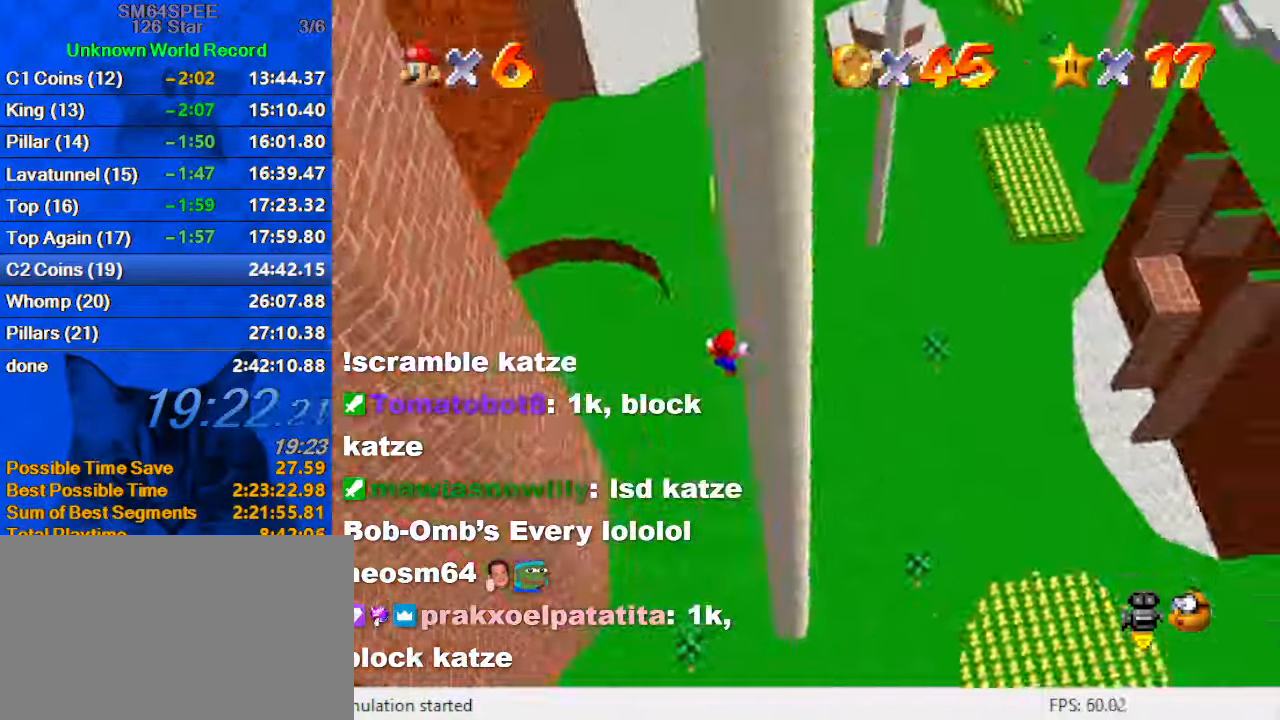
Gameplay with keyboard; each line is a JSON object with the keys held at the frame after it. "events" lists presses ("down") and releases ("up") of "a", "c", "ctrl", "d", "down", "left", "return", "right", "s", "shift", "up", "w", "x" and "y" between this image and that frame as [ms after this image, input, new state], when the widget could be followed in between. No other keys are recorded. Mouse input is not recorded.
{"keys": ["right", "up"], "events": [[166, "a", "down"], [300, "a", "up"], [333, "down", "up"], [466, "up", "down"]]}
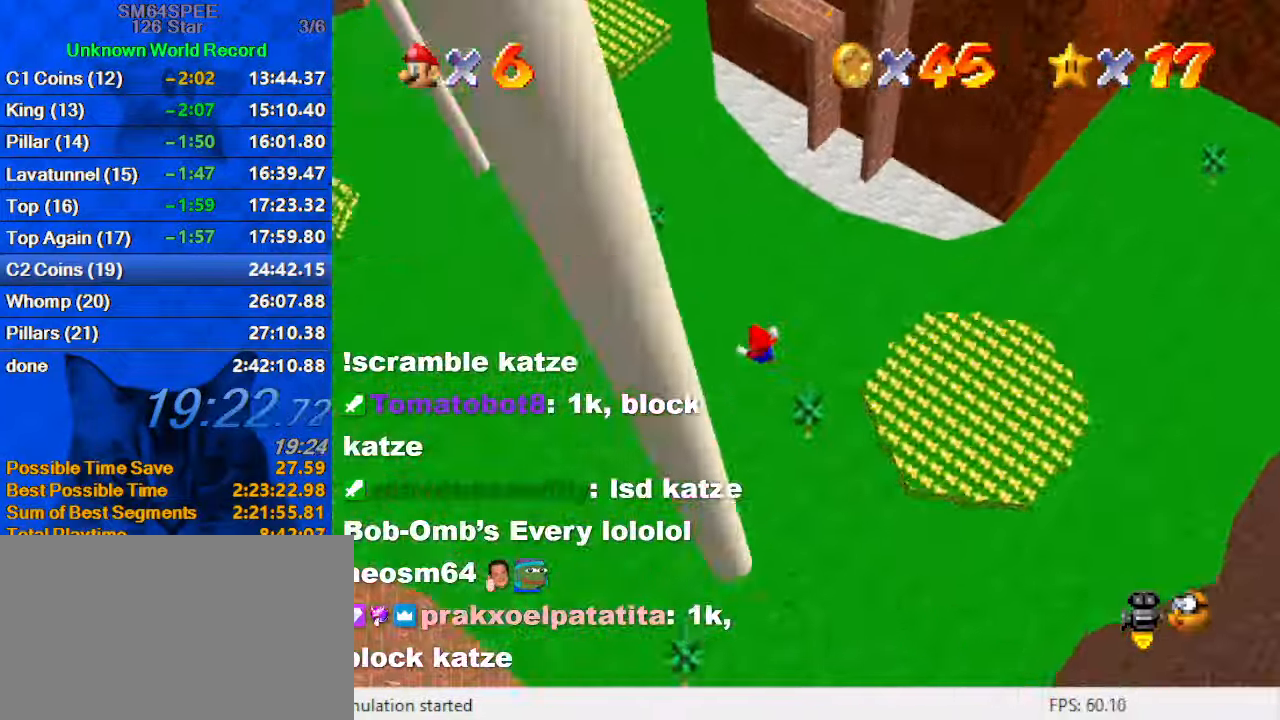
{"keys": ["up"], "events": [[33, "c", "down"], [200, "c", "up"], [500, "right", "up"]]}
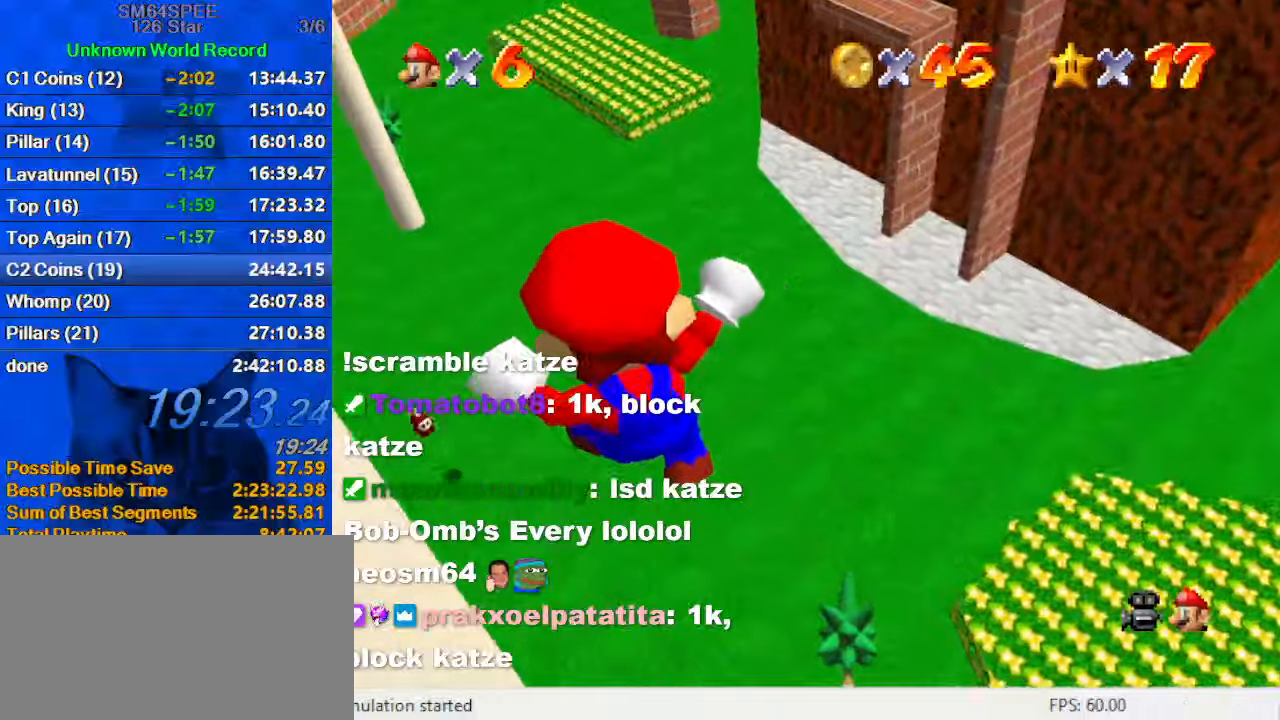
{"keys": ["right", "up"], "events": [[67, "right", "down"]]}
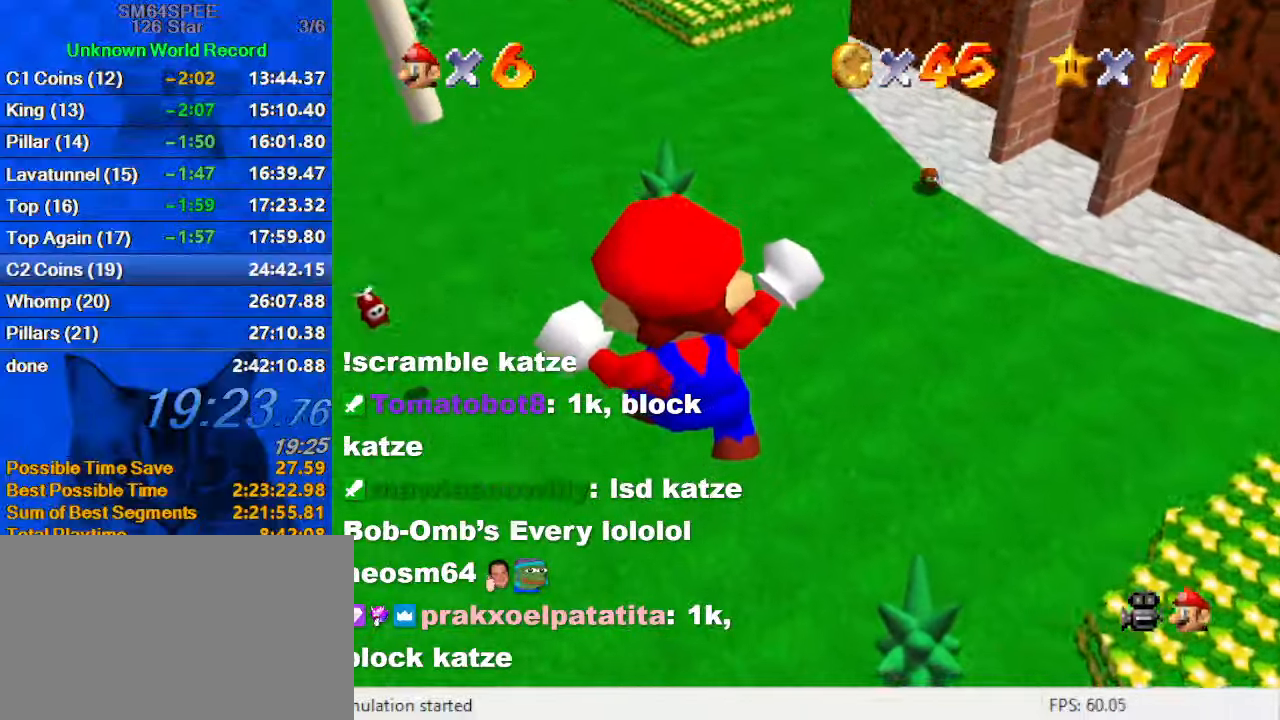
{"keys": ["c", "up"], "events": [[500, "c", "down"], [500, "right", "up"]]}
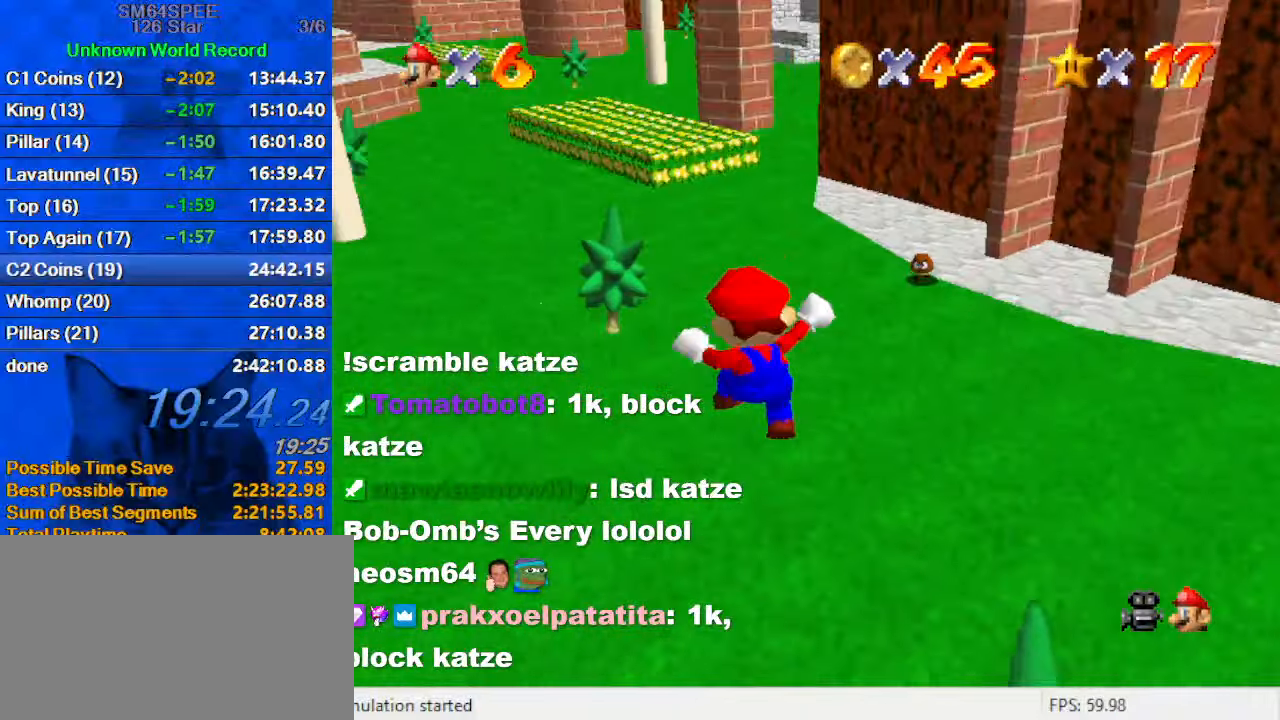
{"keys": ["left", "up"], "events": [[100, "left", "down"], [167, "c", "up"], [233, "ctrl", "down"], [400, "ctrl", "up"]]}
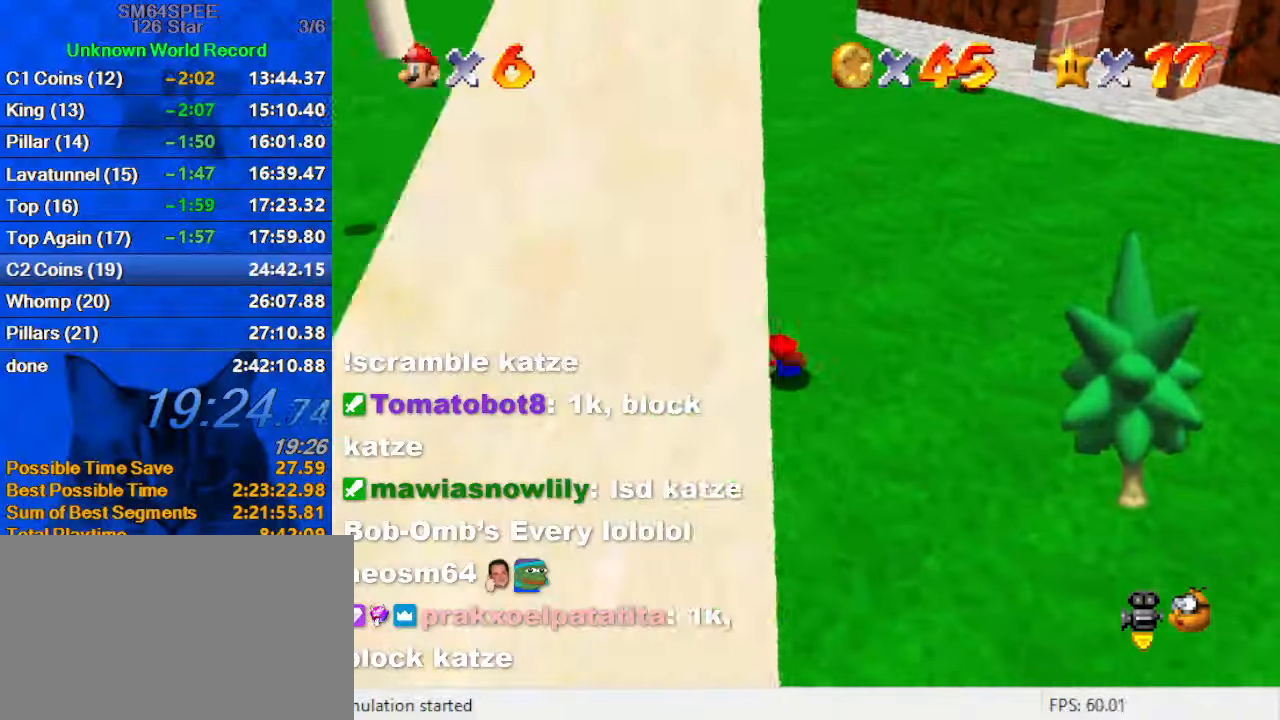
{"keys": ["left", "up"], "events": [[33, "shift", "down"], [167, "shift", "up"], [200, "shift", "down"], [200, "up", "up"], [500, "shift", "up"], [500, "up", "down"]]}
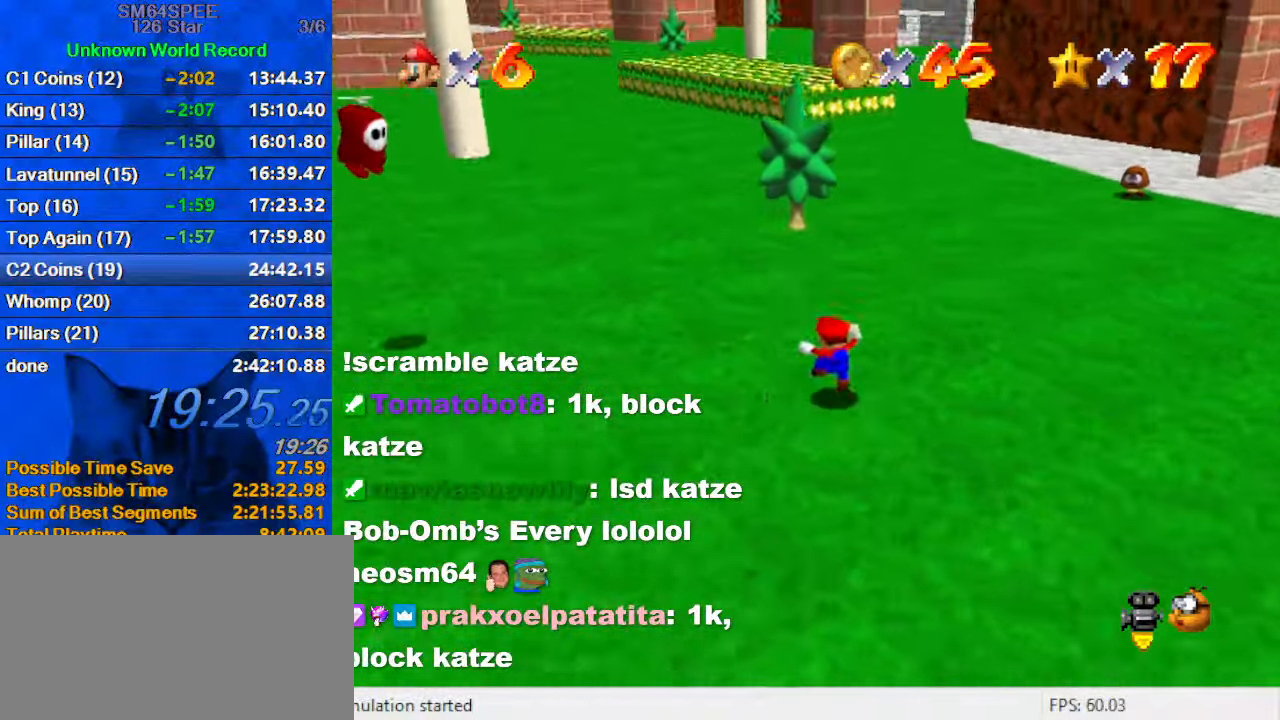
{"keys": ["left"], "events": [[300, "up", "up"]]}
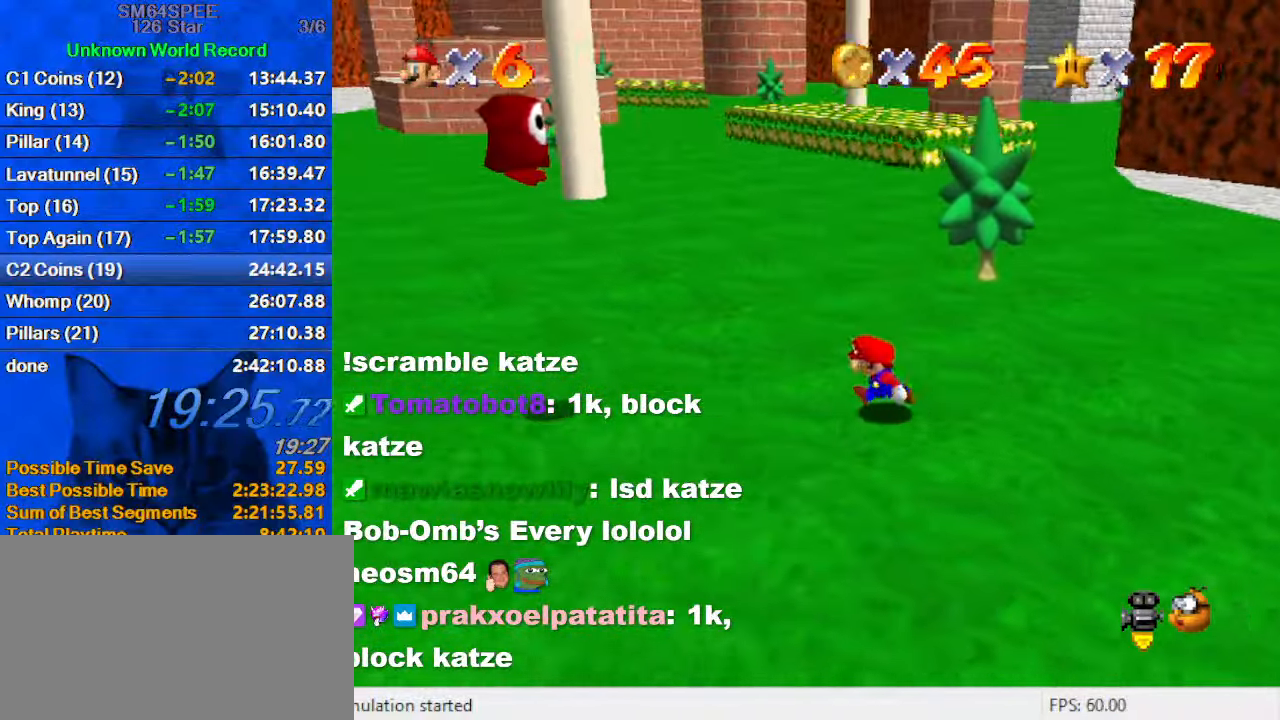
{"keys": ["ctrl", "left", "shift"], "events": [[167, "shift", "down"], [233, "left", "up"], [233, "right", "down"], [267, "down", "down"], [367, "right", "up"], [433, "down", "up"], [433, "left", "down"], [467, "ctrl", "down"]]}
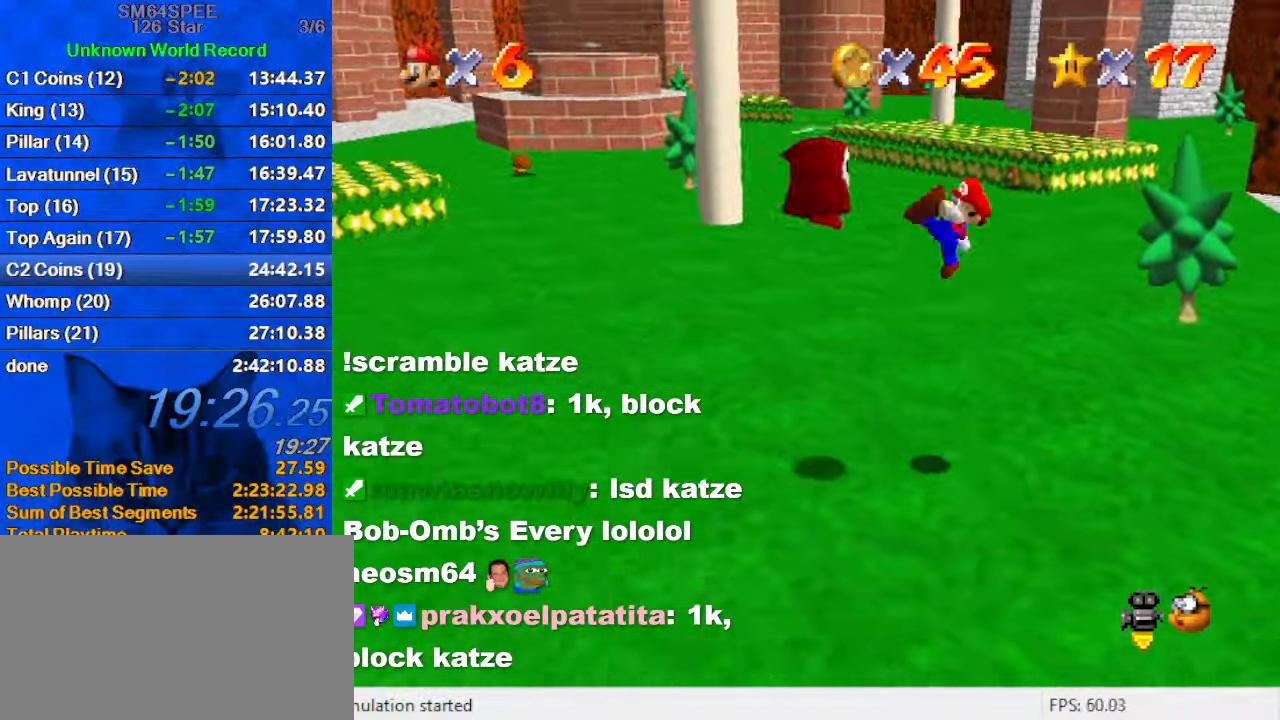
{"keys": ["left"], "events": [[167, "ctrl", "up"], [167, "shift", "up"], [233, "down", "down"], [300, "down", "up"]]}
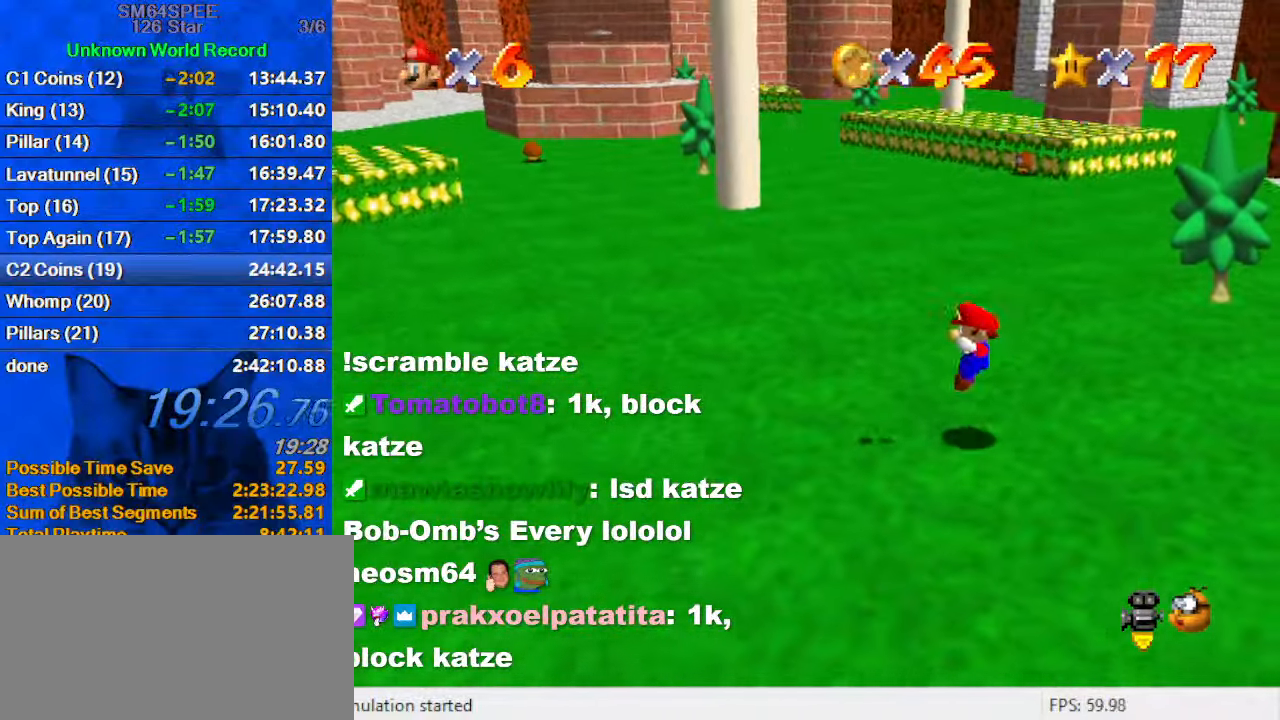
{"keys": ["a", "down"], "events": [[333, "down", "down"], [400, "a", "down"], [400, "left", "up"]]}
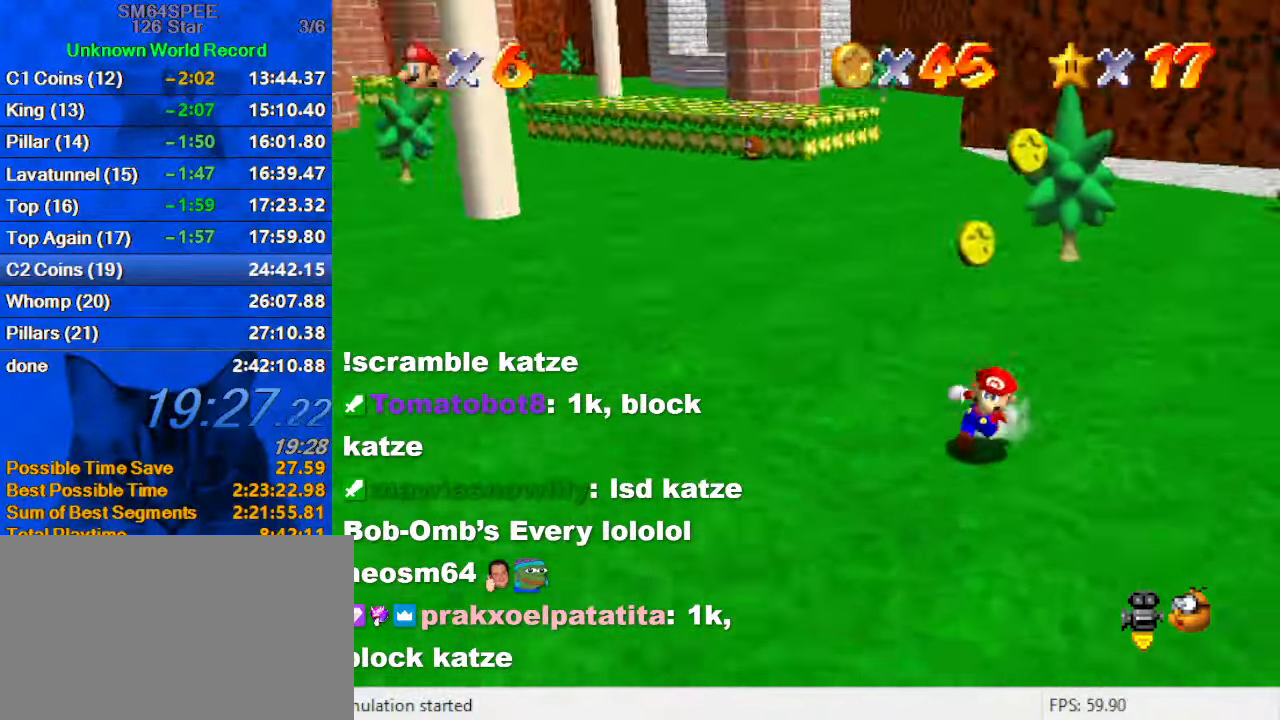
{"keys": ["up"], "events": [[67, "a", "up"], [67, "left", "down"], [133, "down", "up"], [300, "up", "down"], [467, "left", "up"]]}
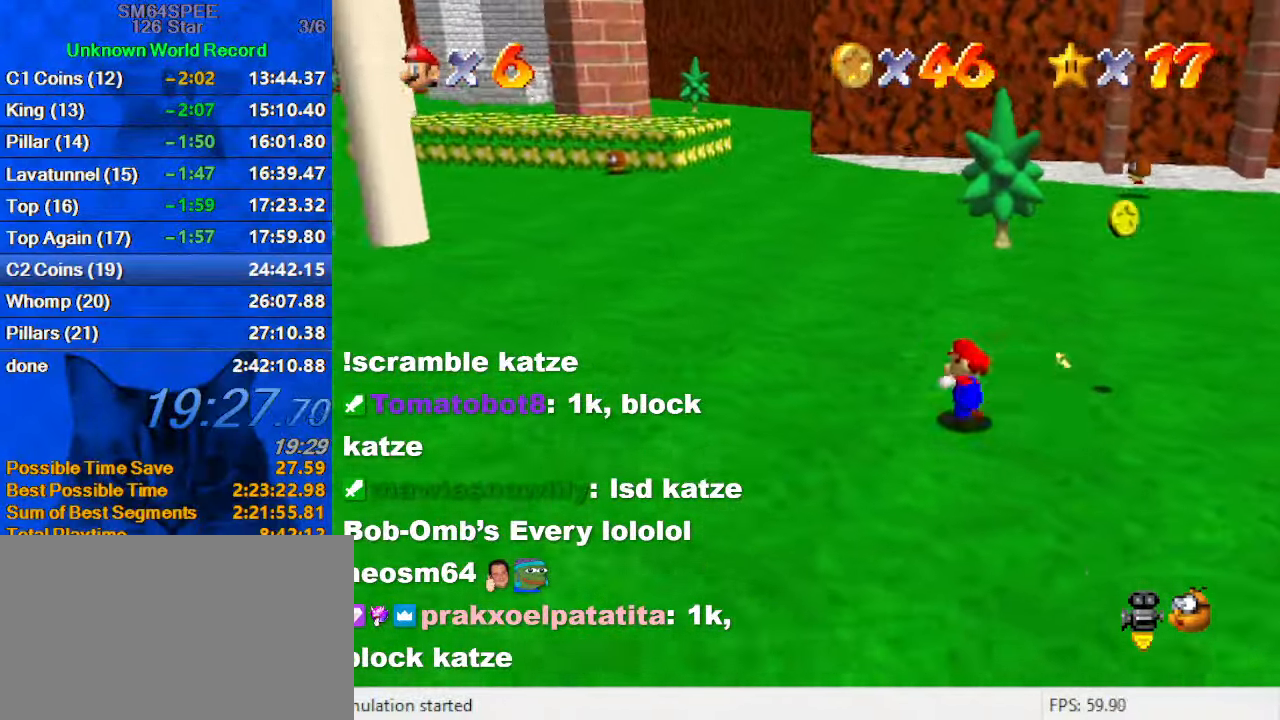
{"keys": ["right", "up"], "events": [[233, "right", "down"], [267, "shift", "down"], [367, "shift", "up"]]}
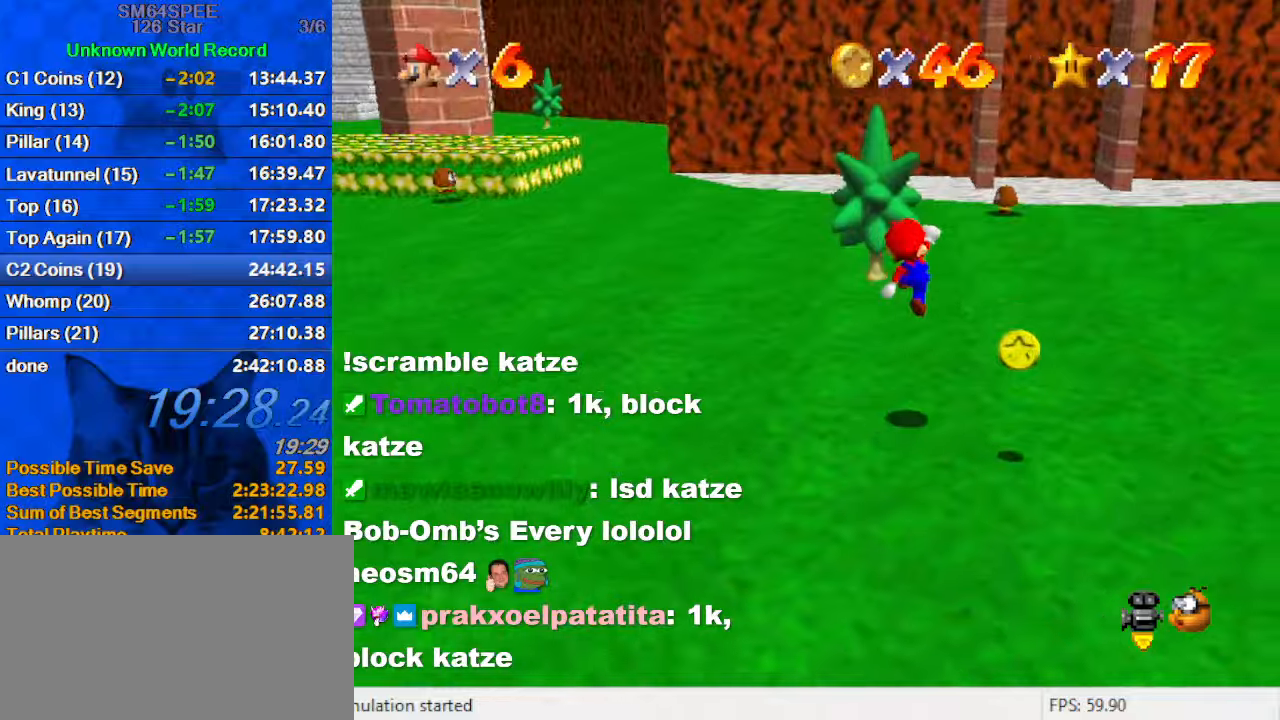
{"keys": ["right"], "events": [[100, "up", "up"], [200, "down", "down"], [434, "down", "up"]]}
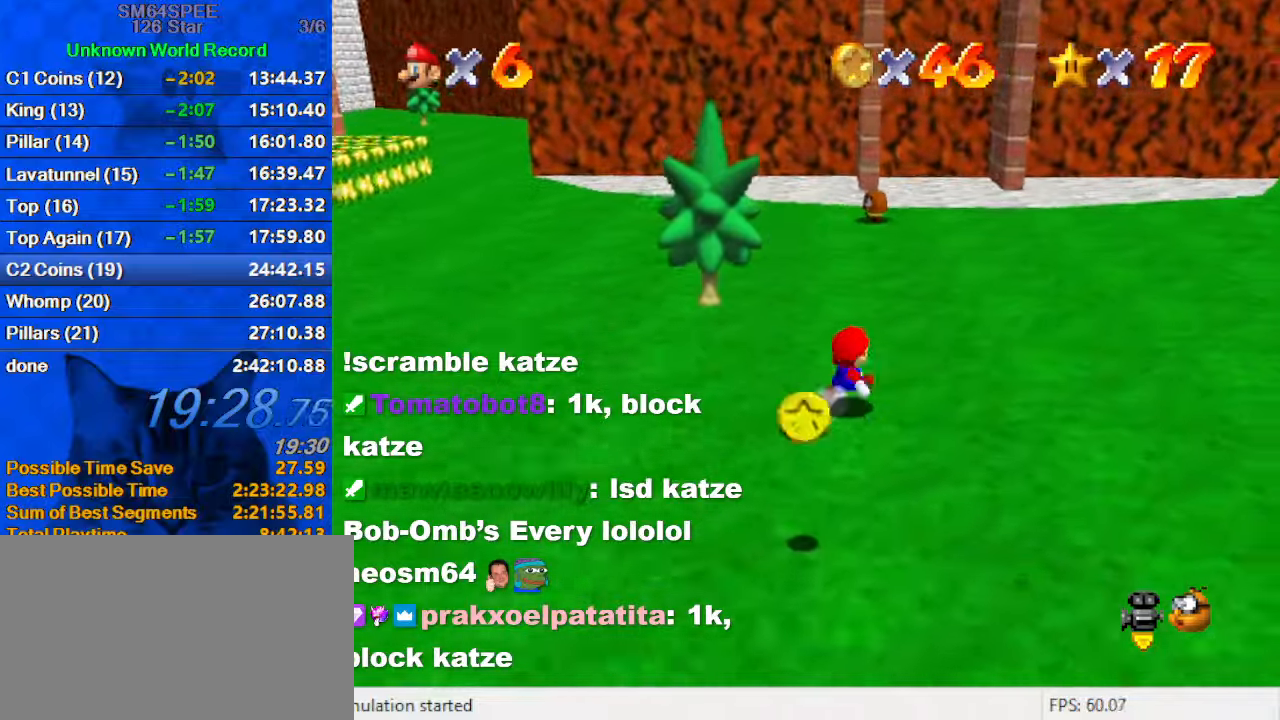
{"keys": ["down"], "events": [[200, "down", "down"], [400, "right", "up"]]}
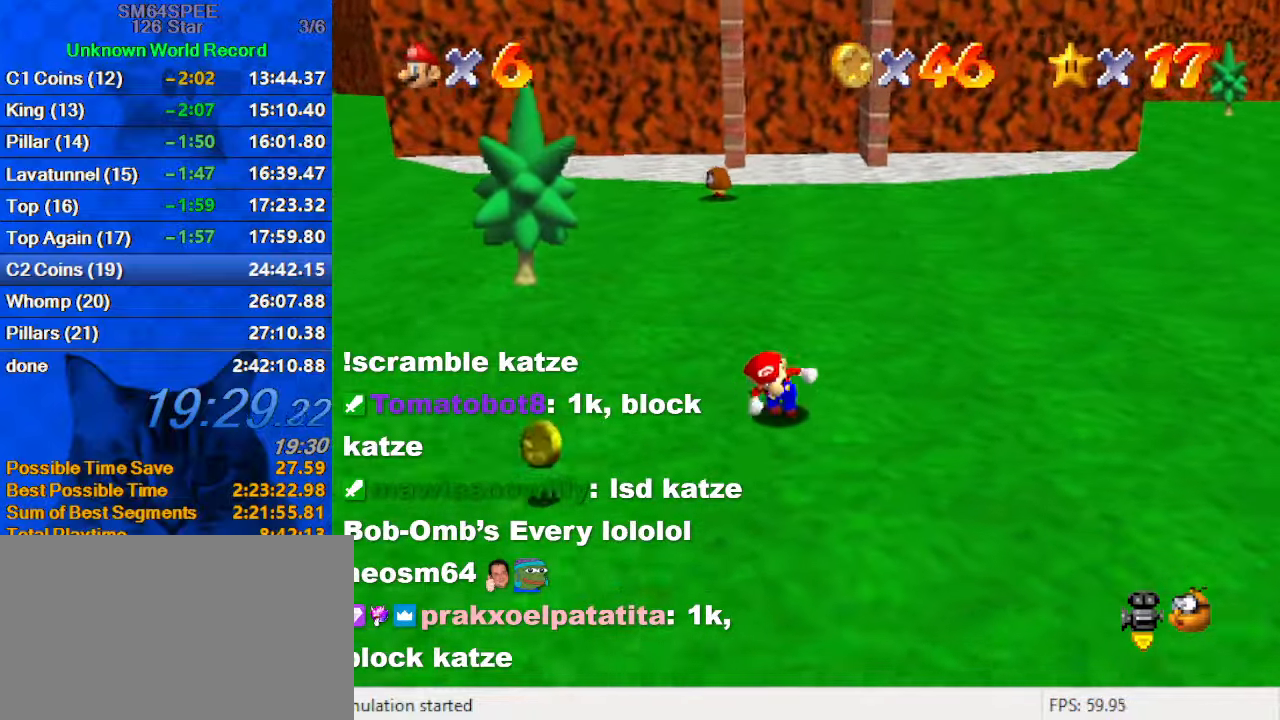
{"keys": ["left", "up"], "events": [[200, "left", "down"], [300, "down", "up"], [500, "up", "down"]]}
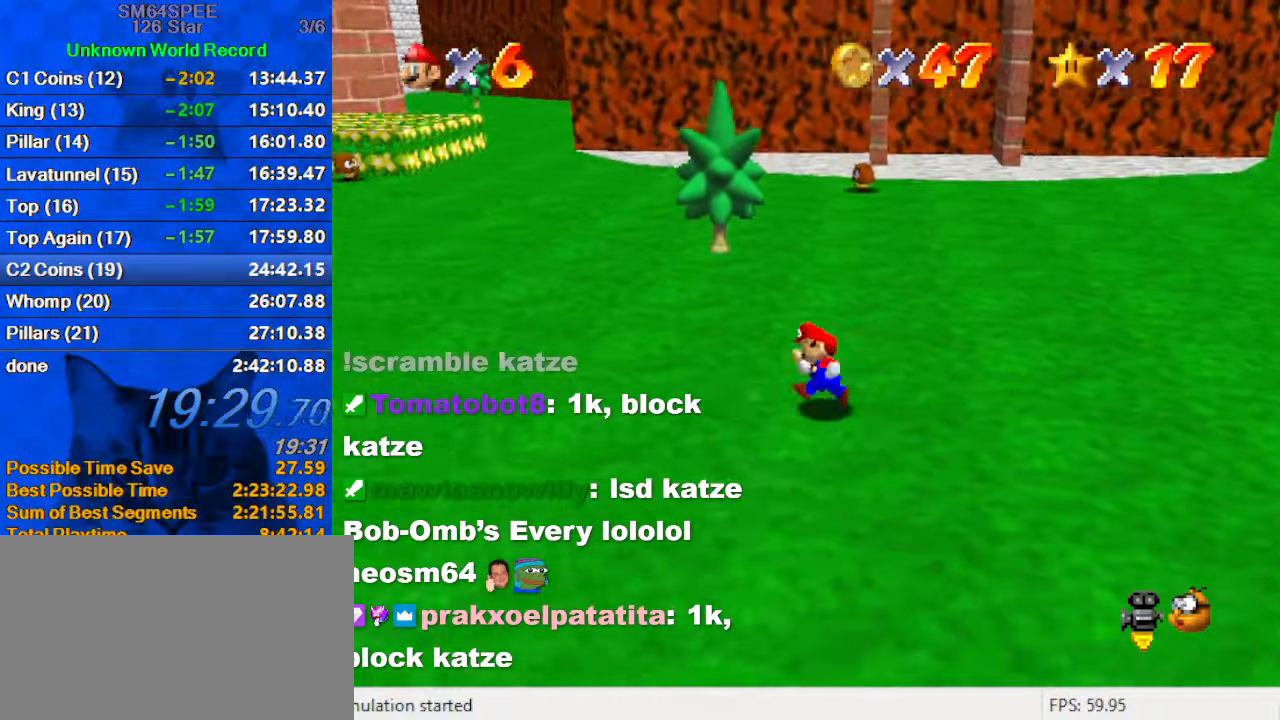
{"keys": ["up"], "events": [[100, "left", "up"], [334, "ctrl", "down"], [500, "ctrl", "up"]]}
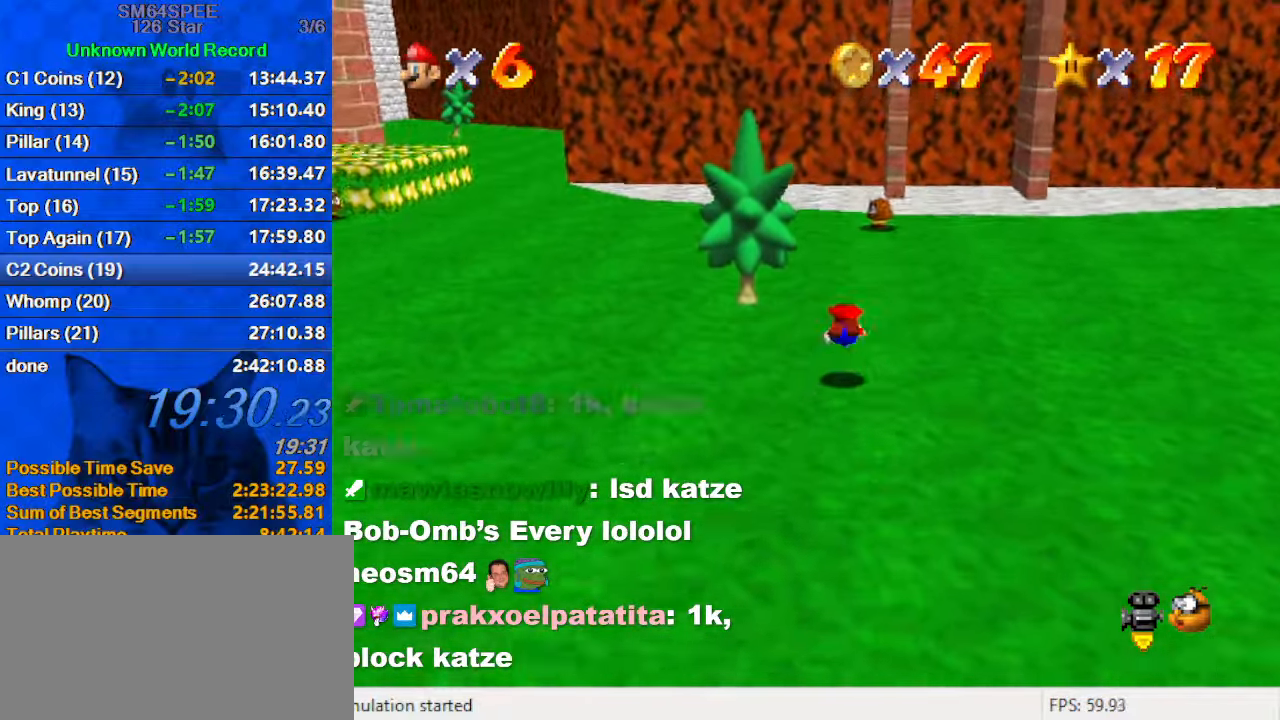
{"keys": ["shift", "up"], "events": [[234, "shift", "down"]]}
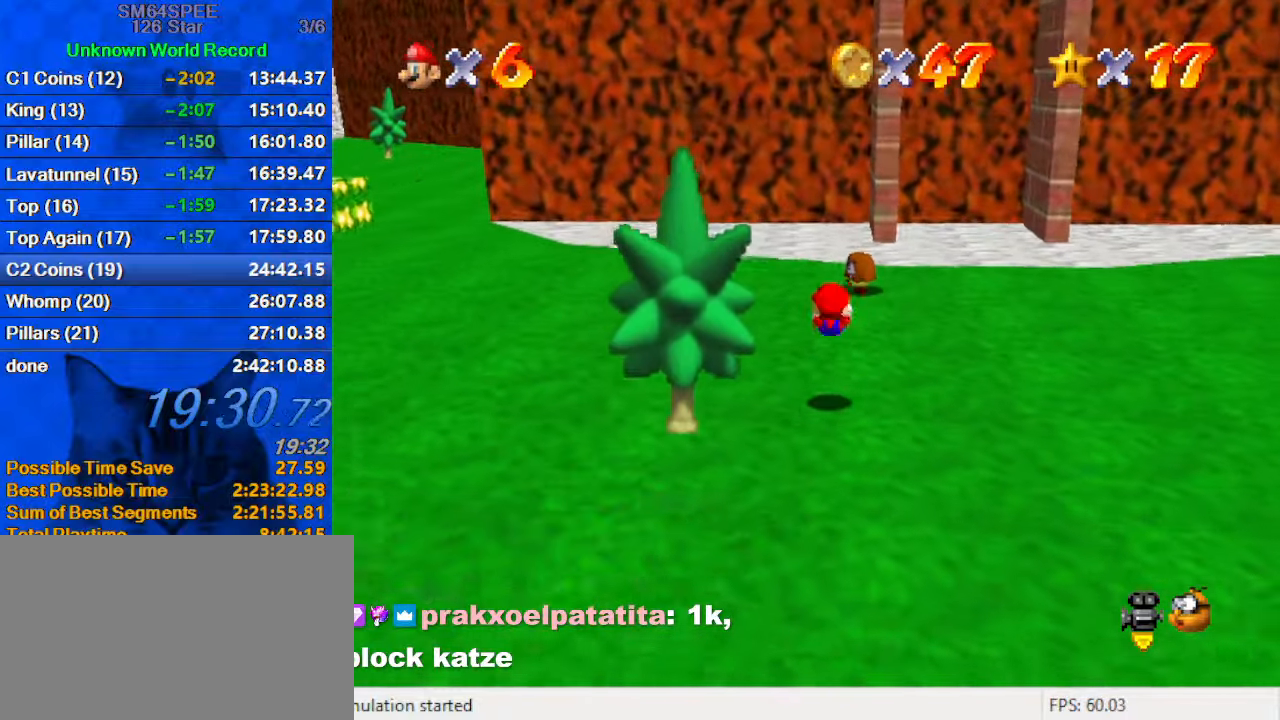
{"keys": ["ctrl", "shift"], "events": [[34, "right", "down"], [100, "right", "up"], [434, "up", "up"], [500, "ctrl", "down"]]}
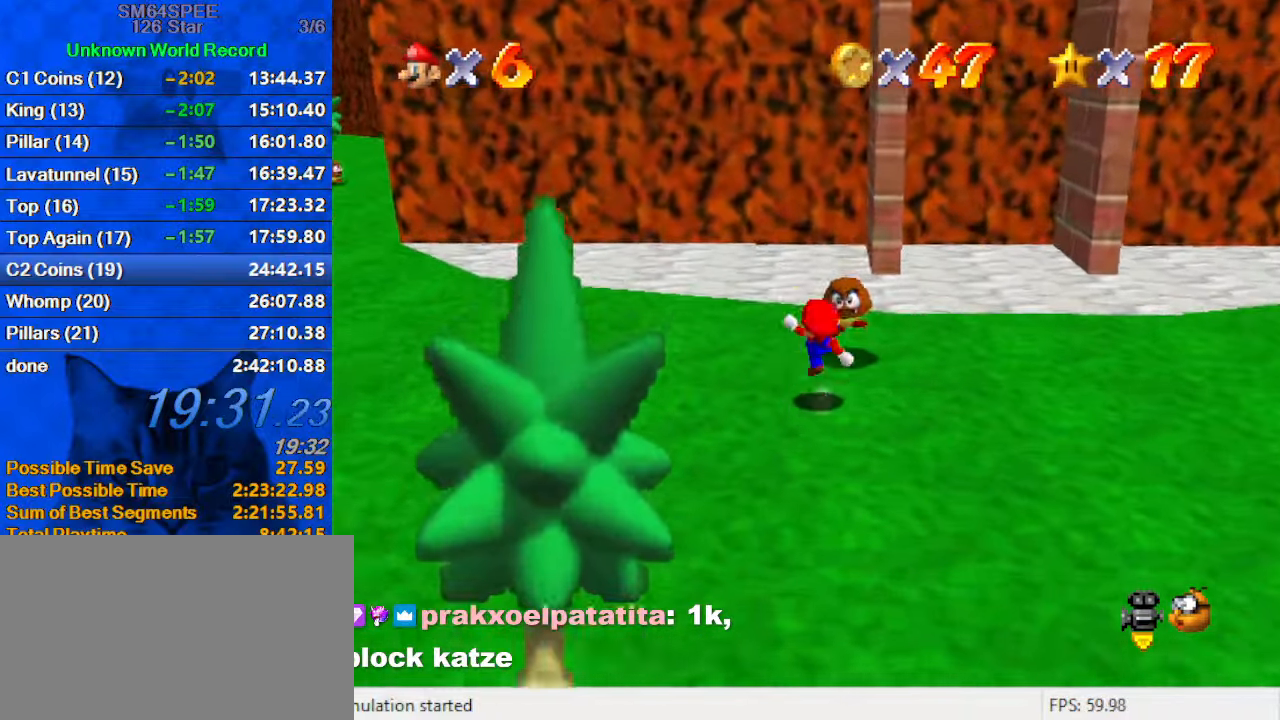
{"keys": [], "events": [[134, "shift", "up"], [134, "up", "down"], [167, "ctrl", "up"], [400, "up", "up"]]}
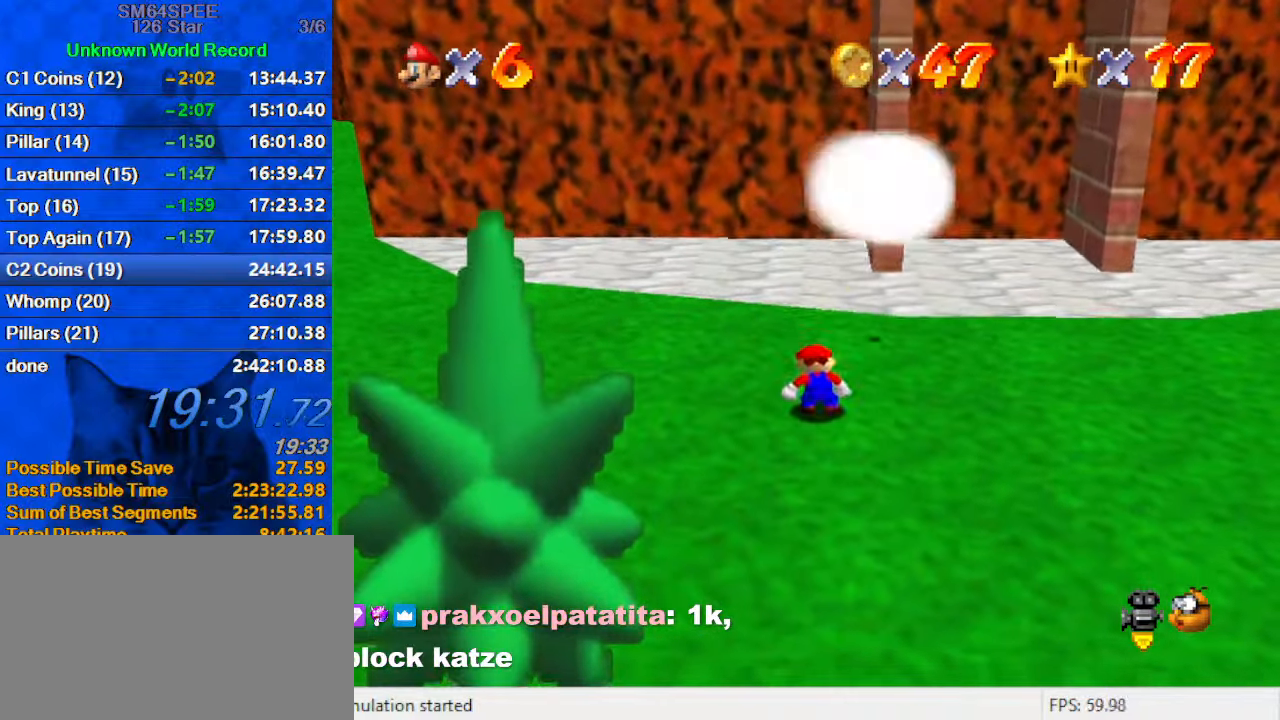
{"keys": ["shift", "up"], "events": [[100, "left", "down"], [100, "up", "down"], [200, "left", "up"], [234, "right", "down"], [434, "shift", "down"], [467, "right", "up"]]}
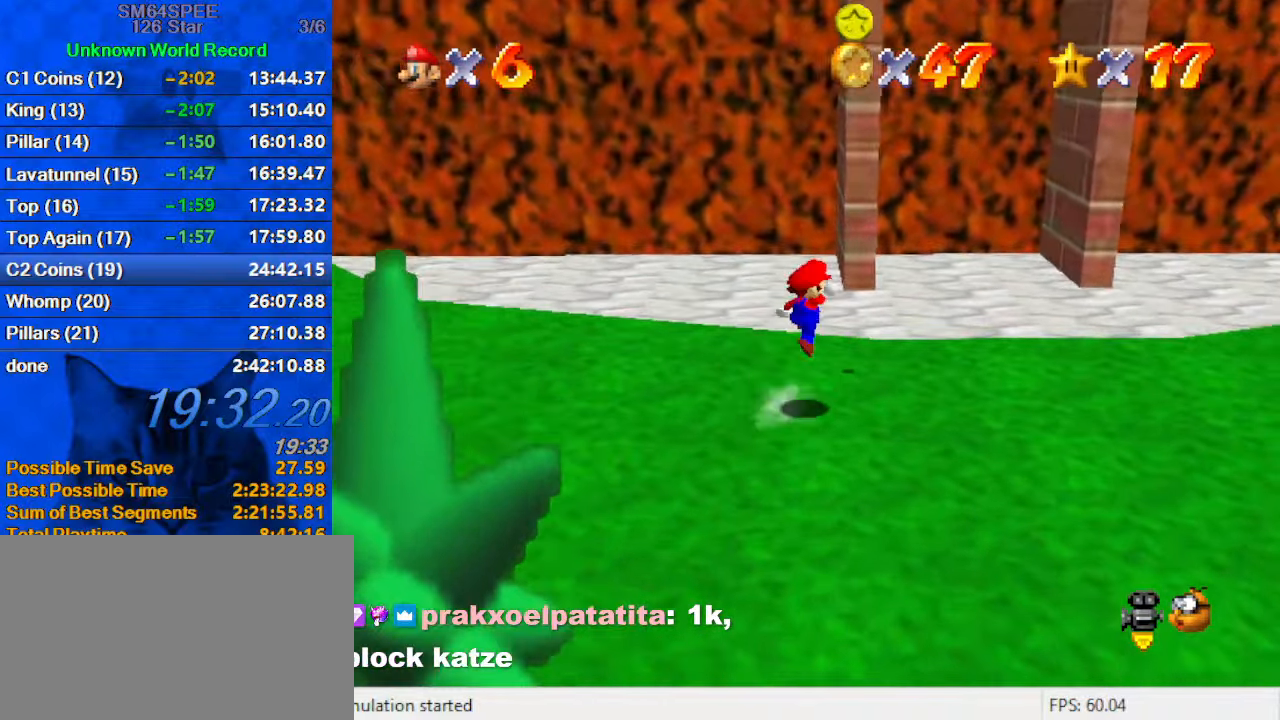
{"keys": ["up"], "events": [[300, "ctrl", "down"], [467, "ctrl", "up"], [467, "shift", "up"]]}
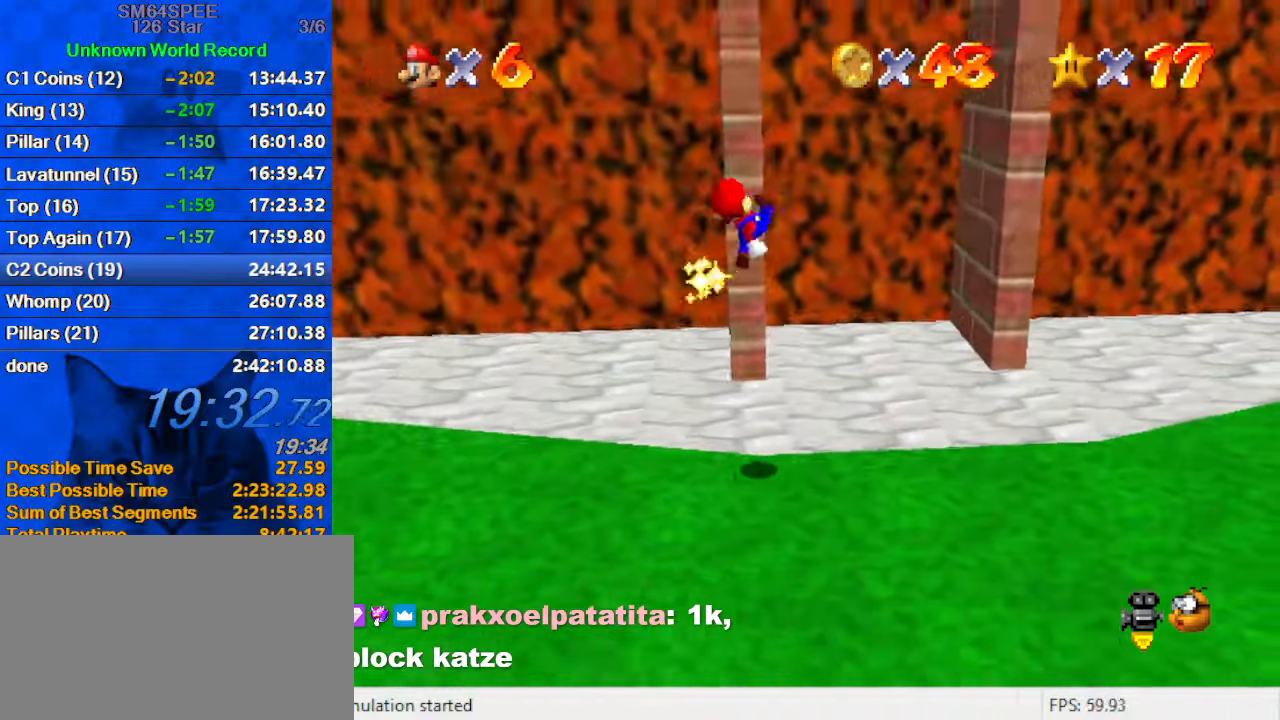
{"keys": ["c", "right", "s", "up"], "events": [[367, "c", "down"], [400, "s", "down"], [434, "right", "down"]]}
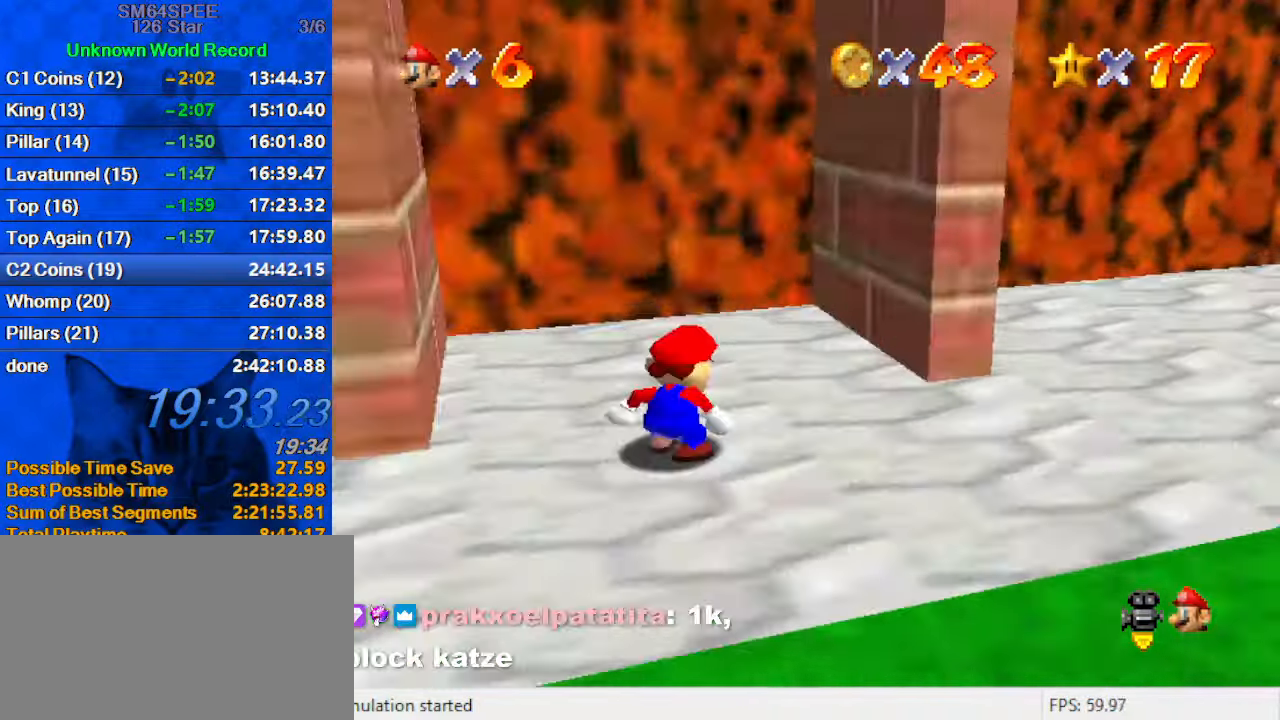
{"keys": ["c", "left", "up"], "events": [[33, "c", "up"], [33, "left", "down"], [33, "right", "up"], [33, "s", "up"], [33, "up", "up"], [66, "shift", "down"], [300, "up", "down"], [366, "c", "down"], [500, "shift", "up"]]}
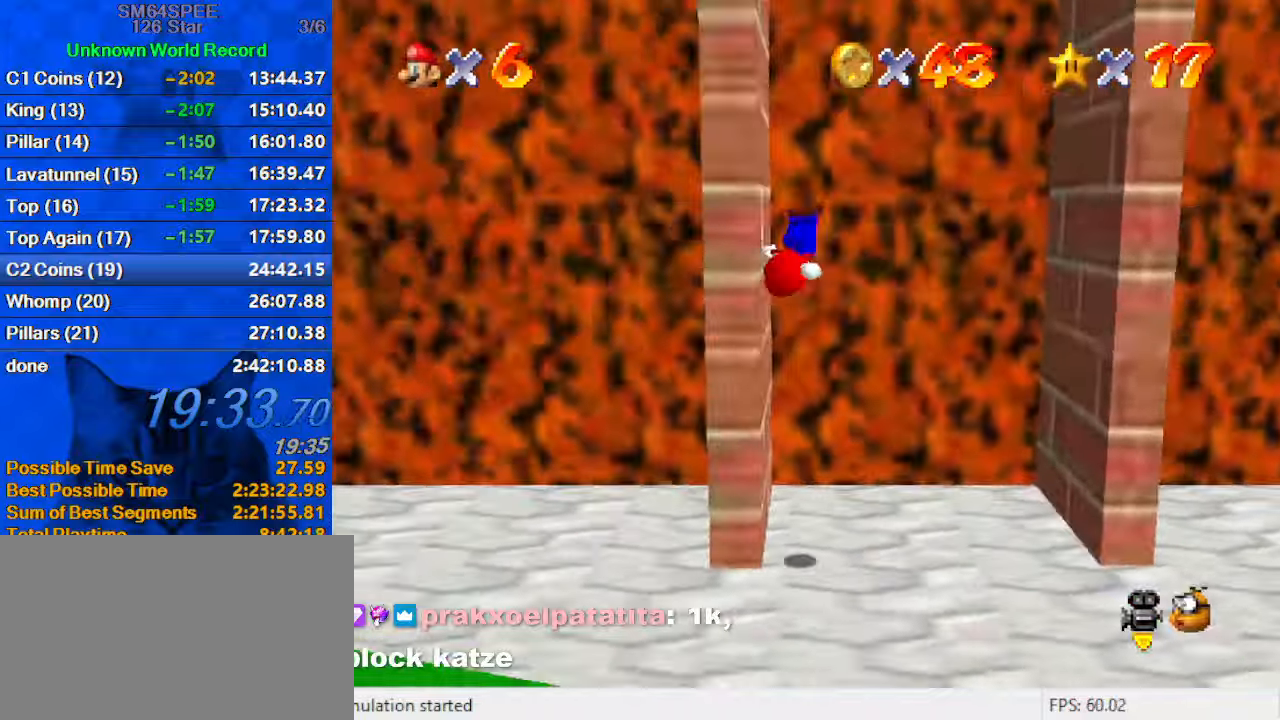
{"keys": ["right", "shift"], "events": [[33, "c", "up"], [100, "left", "up"], [133, "right", "down"], [133, "shift", "down"], [133, "up", "up"]]}
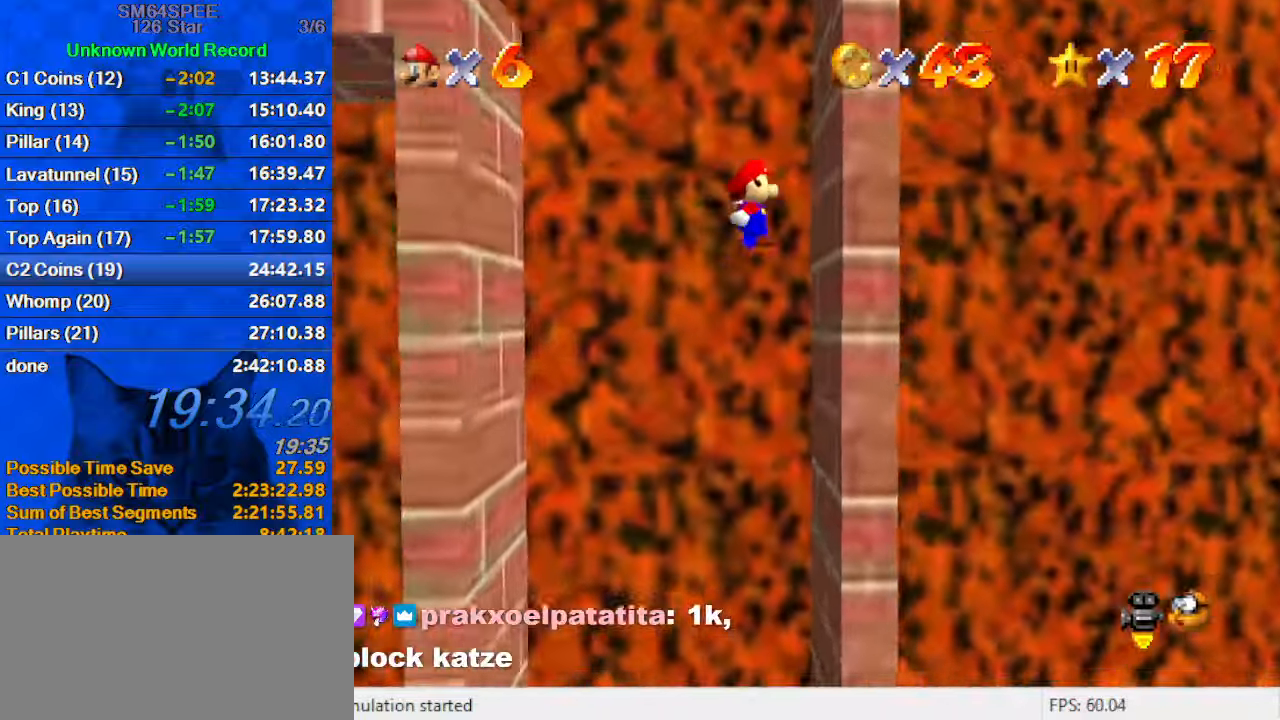
{"keys": ["left", "shift"], "events": [[100, "shift", "up"], [166, "left", "down"], [166, "right", "up"], [200, "shift", "down"]]}
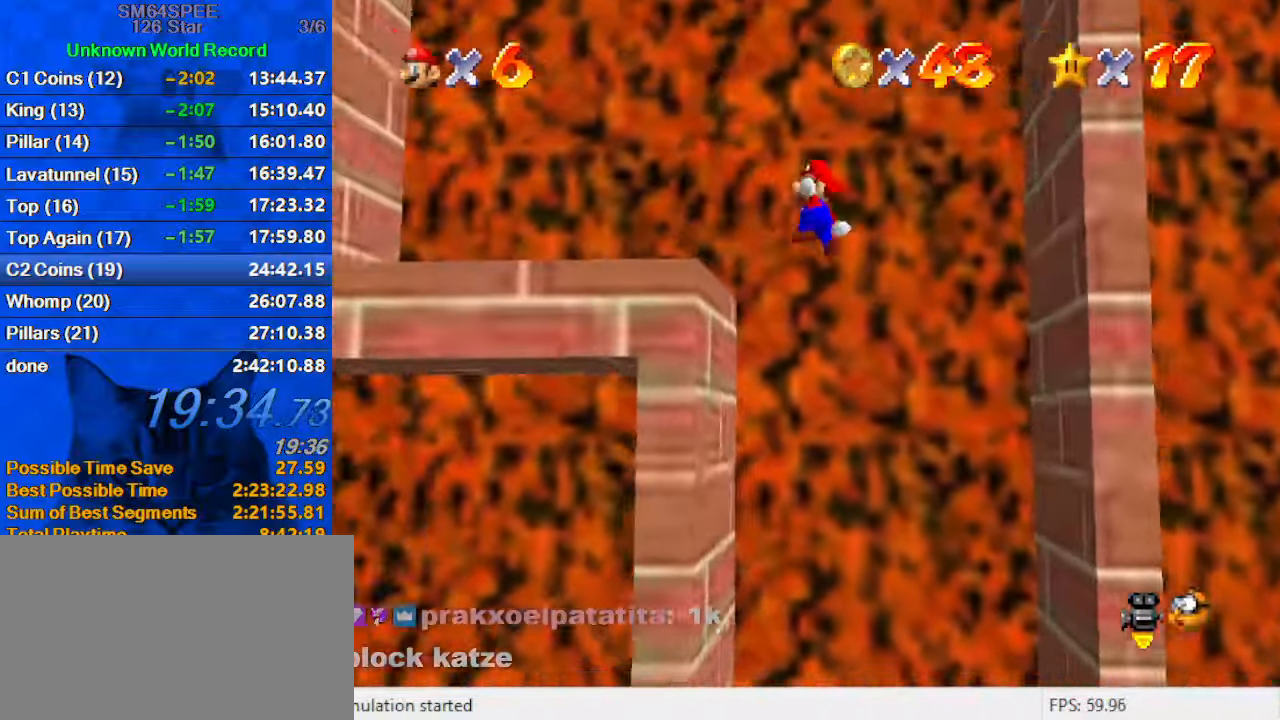
{"keys": ["left", "shift"], "events": [[66, "shift", "up"], [200, "down", "down"], [433, "down", "up"], [500, "shift", "down"]]}
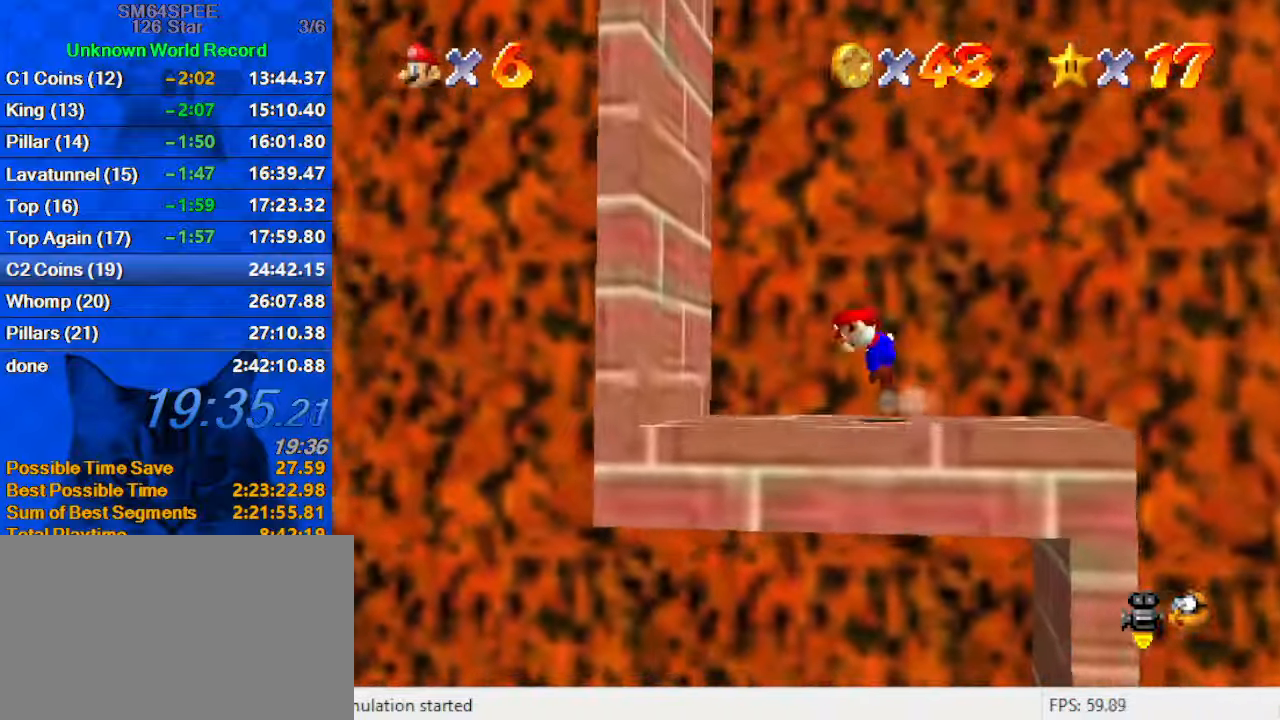
{"keys": ["right", "shift"], "events": [[333, "shift", "up"], [366, "left", "up"], [366, "right", "down"], [466, "shift", "down"]]}
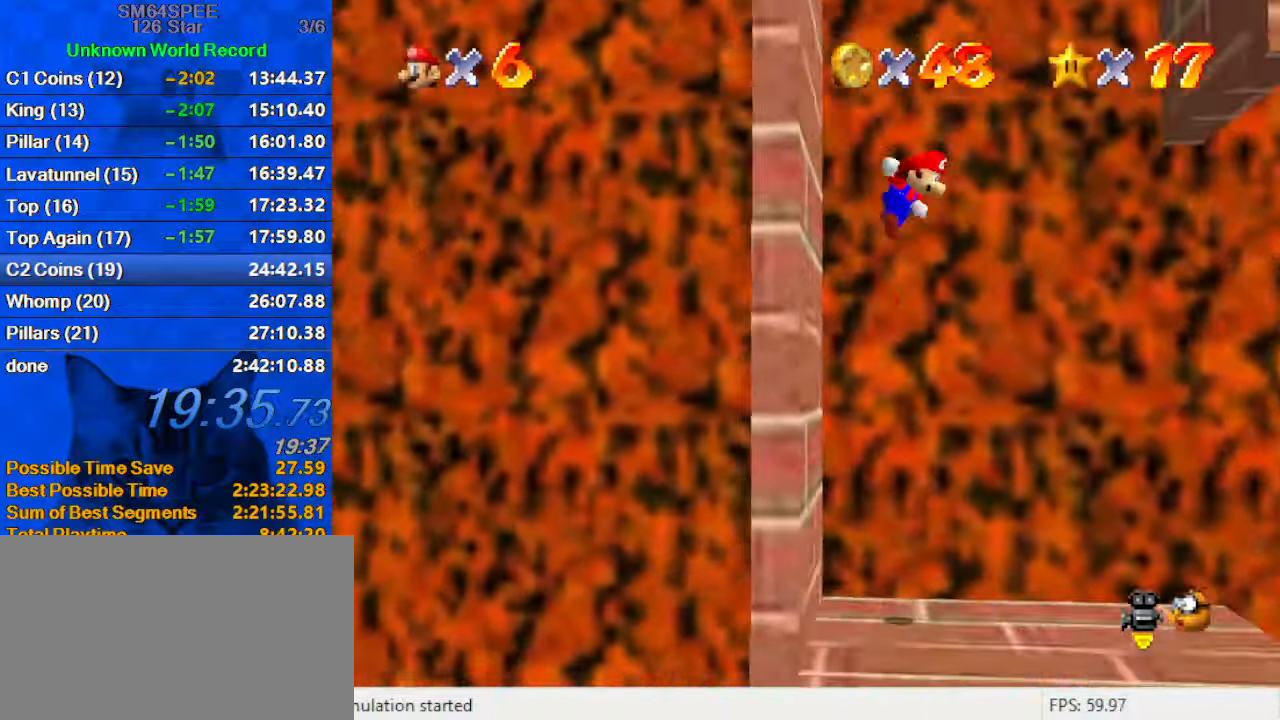
{"keys": ["shift", "up"], "events": [[433, "shift", "up"], [500, "right", "up"], [500, "shift", "down"], [500, "up", "down"]]}
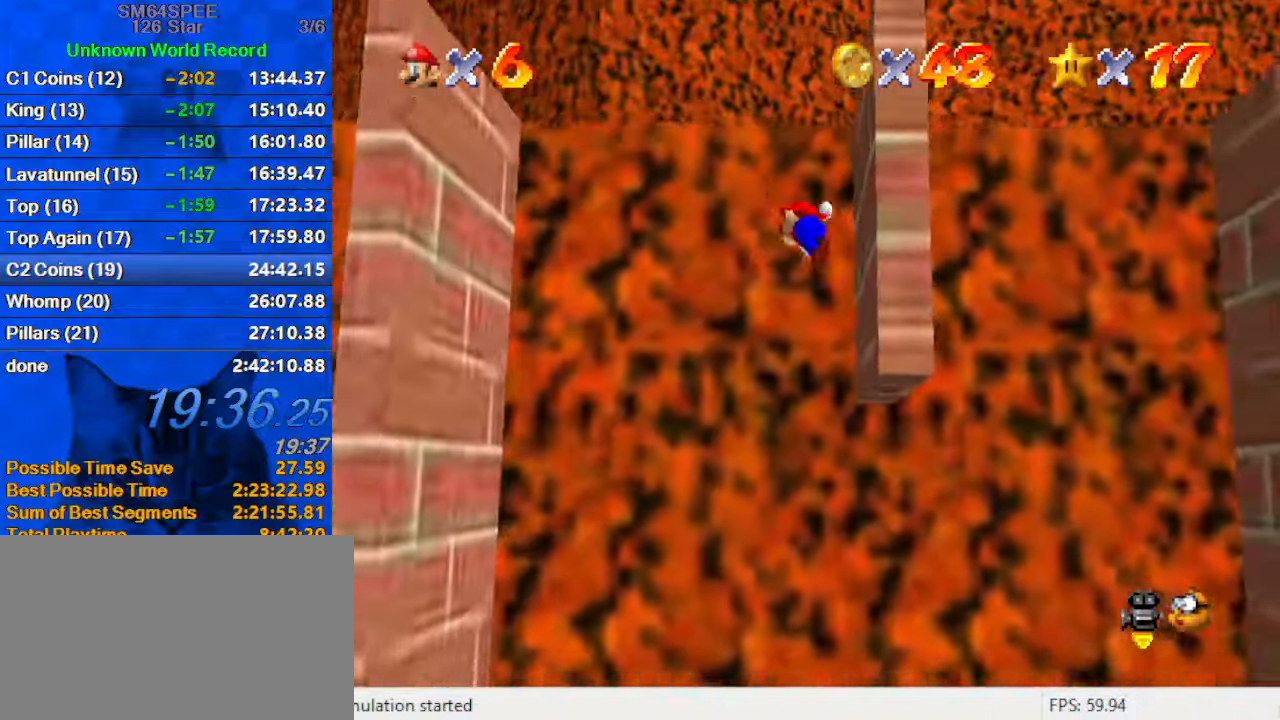
{"keys": ["a", "left", "up"], "events": [[266, "shift", "up"], [400, "a", "down"], [466, "left", "down"]]}
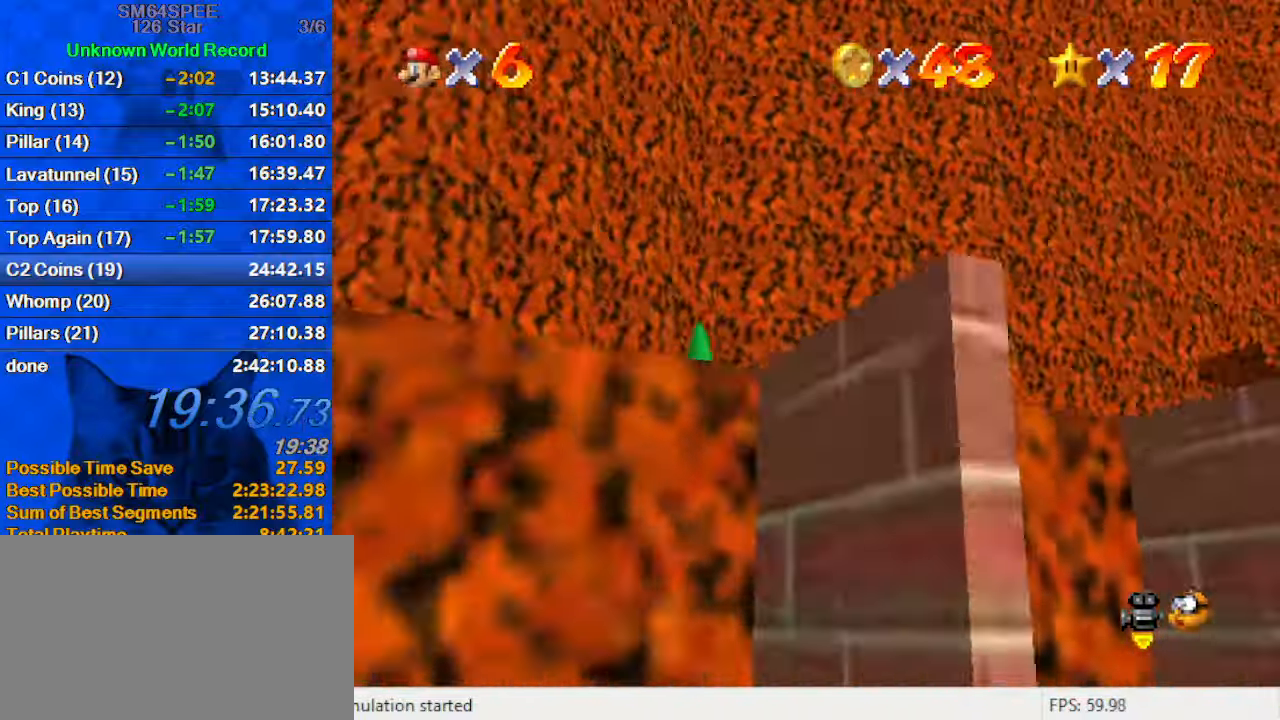
{"keys": ["up"], "events": [[66, "a", "up"], [500, "left", "up"]]}